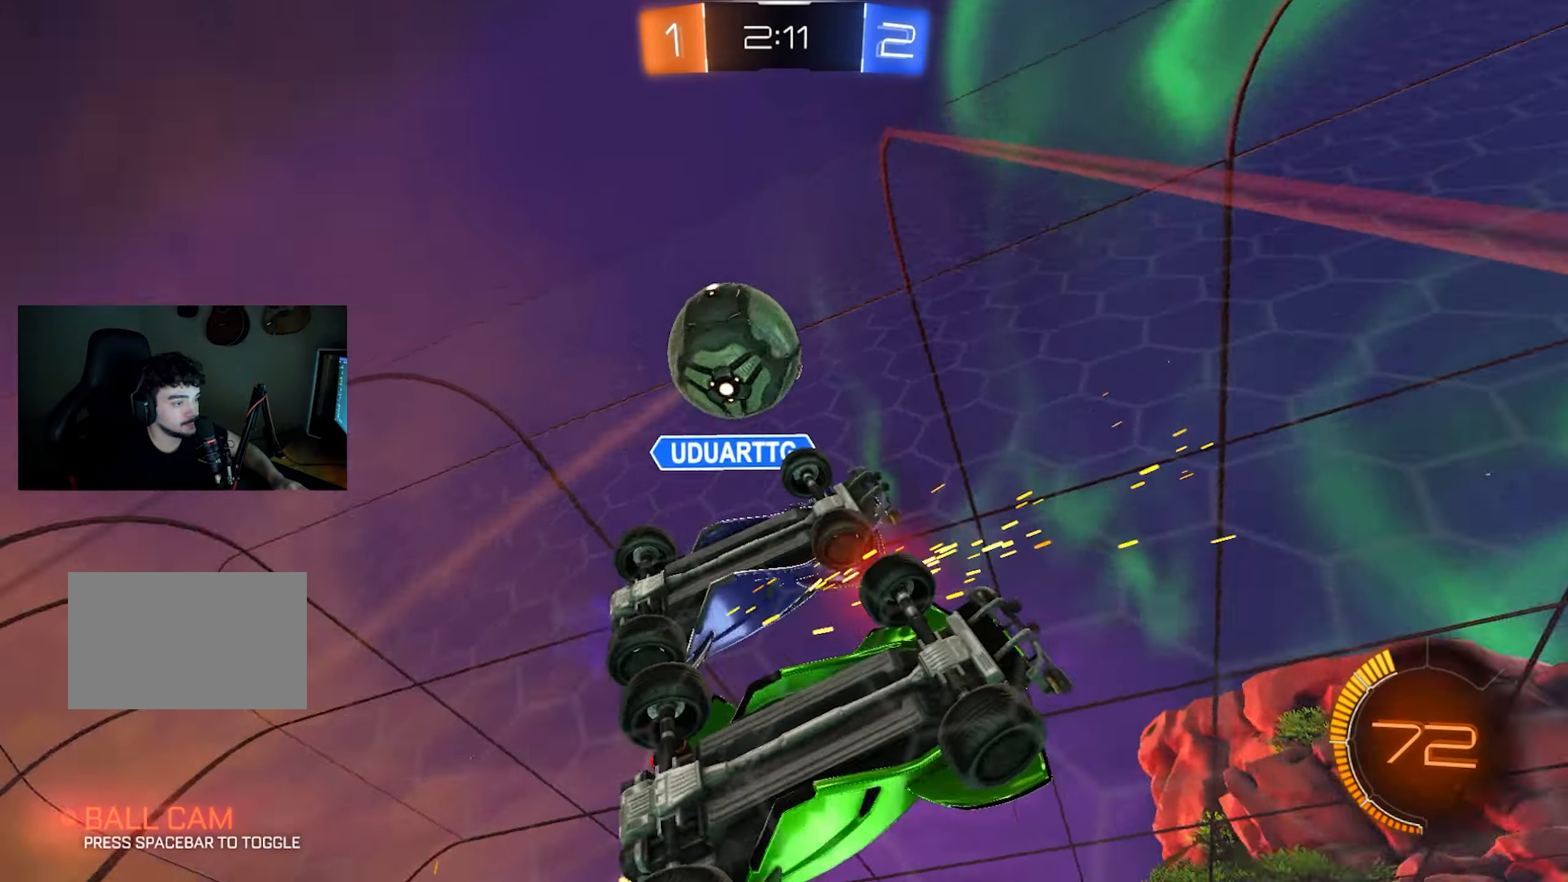
Gameplay with keyboard and mouse; each line is a JSON object with the keys and mouse buttons held at the frame after it. "events" lists presses ("down") and releases ("up") of "1", "2", "3", "4", "5", "a", "alt", "c", "caps_lock", "ctrl", "d", "e", "f", "g", "q", "r", "s", "shift", "space", "t", "tab", "v", "w", "x", "z", "mouse_left", "mouse_wheel" and "mouse_right" between this image and that frame as [ms after this image, input, new state], when the widget could be followed in between. "mouse_left", "mouse_wheel", "mouse_right" = the "left", "wheel", "right" buttons of the "mouse" list. No other keys are recorded. "wheel" means that the mouse wheel is clicked or scrolled. Mouse movement is not recorded.
{"keys": ["d", "w"], "mouse": ["left"], "events": [[50, "w", "up"], [100, "s", "down"], [367, "s", "up"], [467, "mouse_left", "down"], [467, "w", "down"]]}
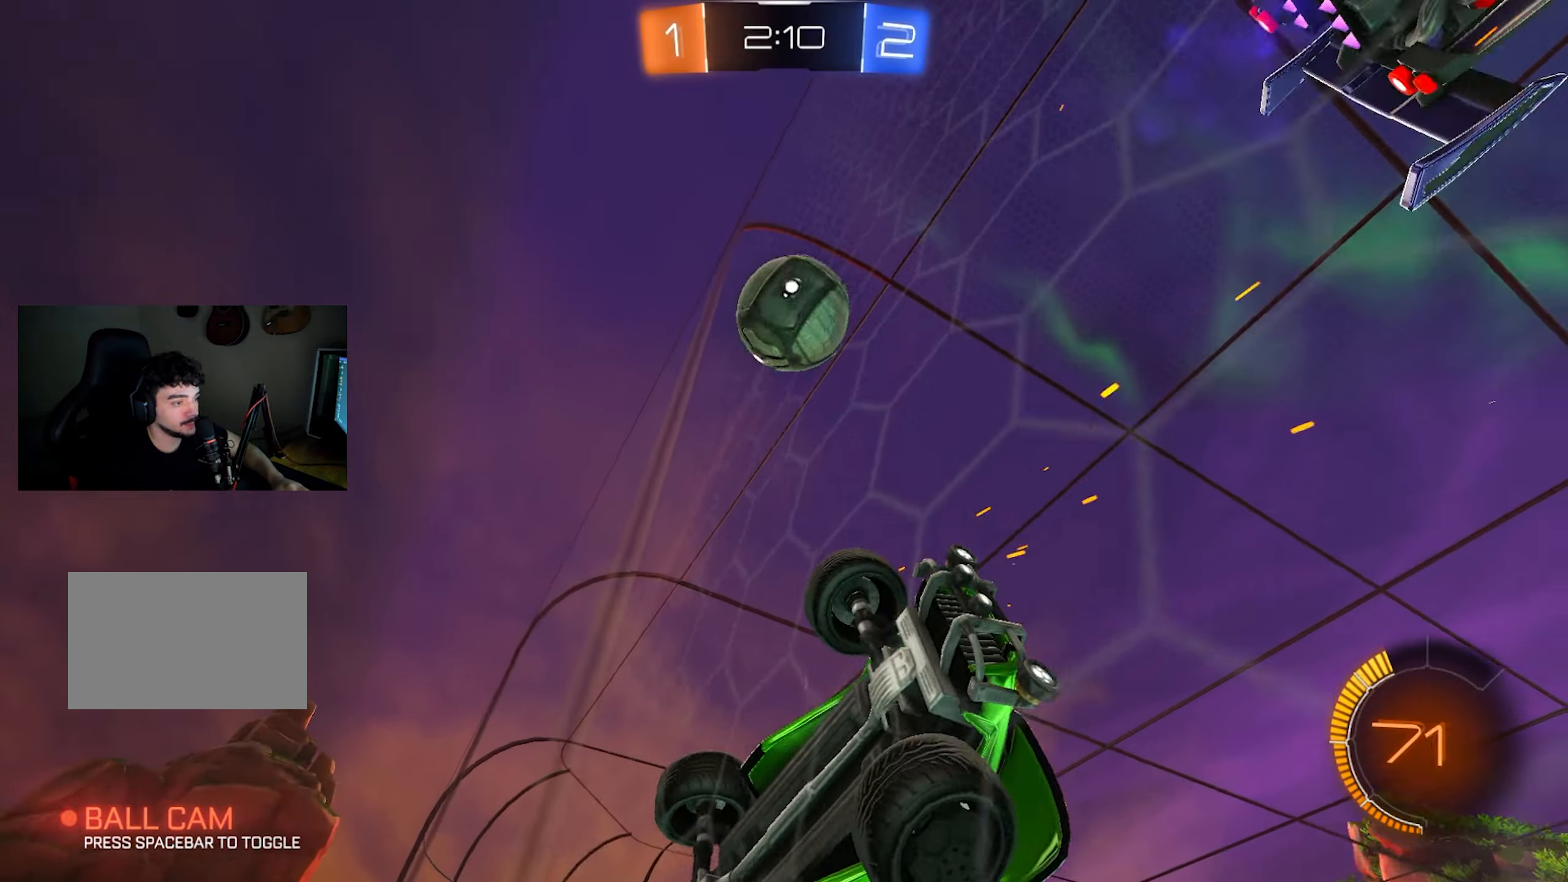
{"keys": ["w"], "mouse": ["left"], "events": [[200, "mouse_left", "up"], [333, "mouse_left", "down"], [383, "d", "up"]]}
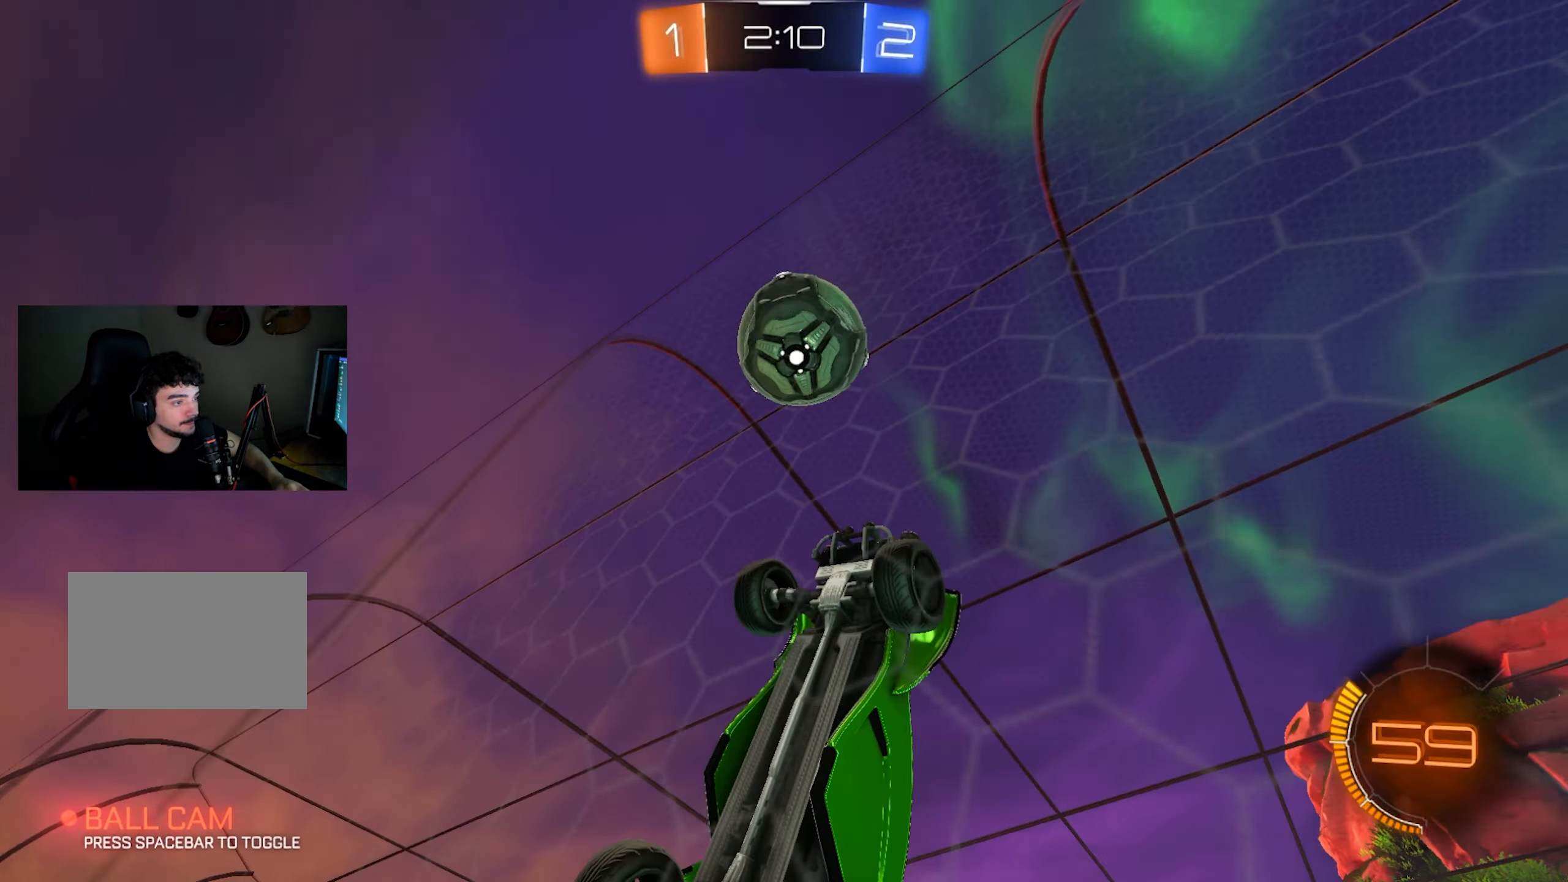
{"keys": ["q", "s"], "mouse": ["right"], "events": [[67, "mouse_left", "up"], [167, "a", "down"], [217, "mouse_left", "down"], [300, "a", "up"], [300, "mouse_left", "up"], [400, "w", "up"], [450, "mouse_right", "down"], [483, "q", "down"], [483, "s", "down"]]}
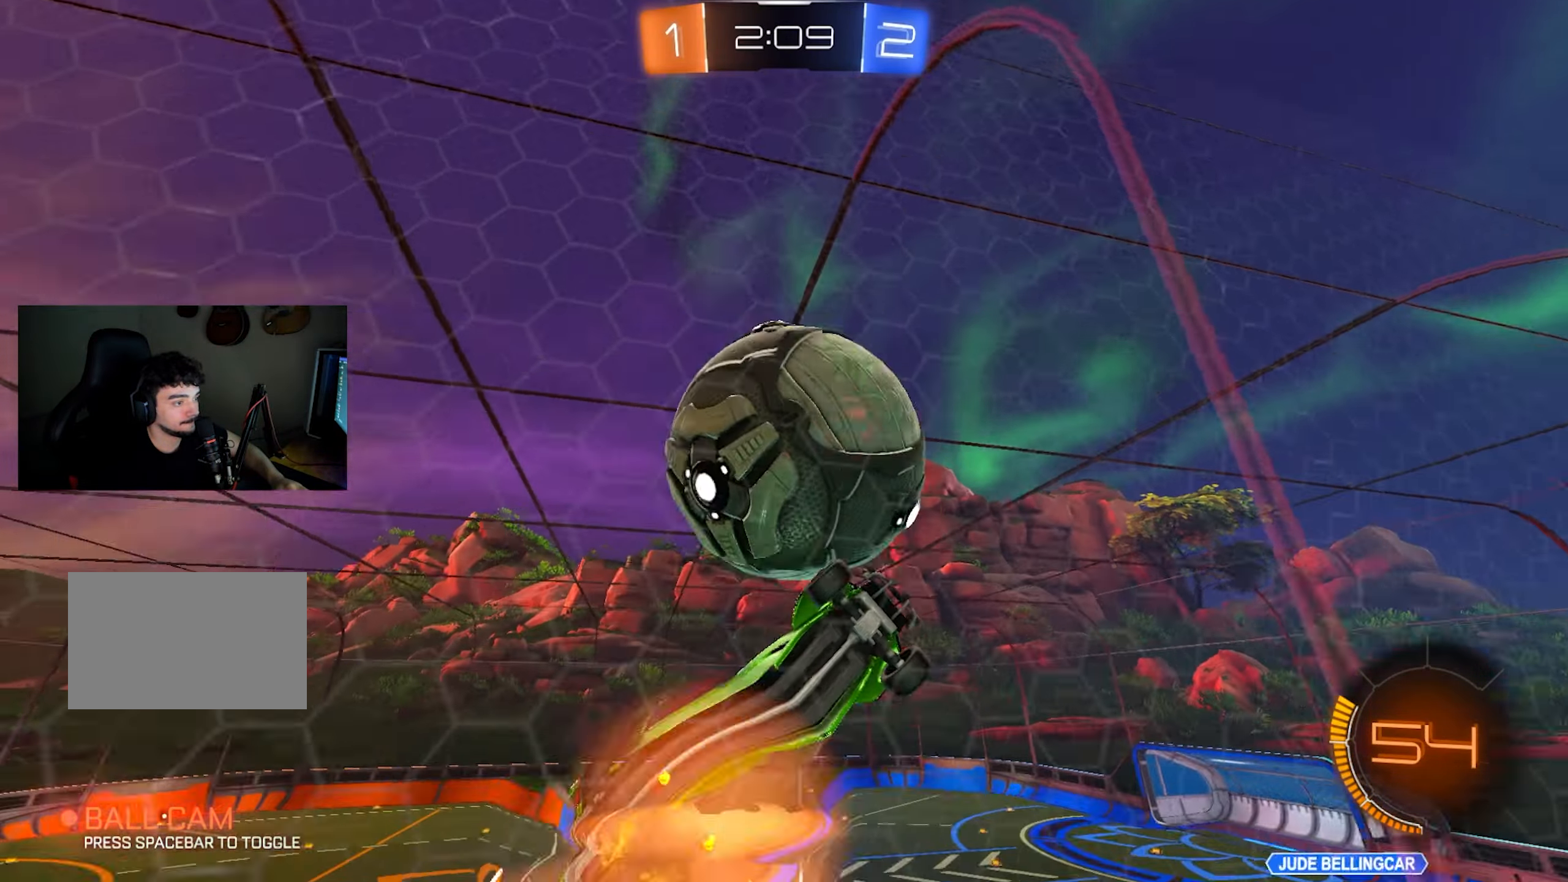
{"keys": ["a", "caps_lock", "q"], "mouse": ["left"], "events": [[33, "d", "down"], [33, "mouse_right", "up"], [267, "s", "up"], [367, "d", "up"], [417, "mouse_left", "down"], [417, "w", "down"], [467, "a", "down"], [500, "caps_lock", "down"], [500, "w", "up"]]}
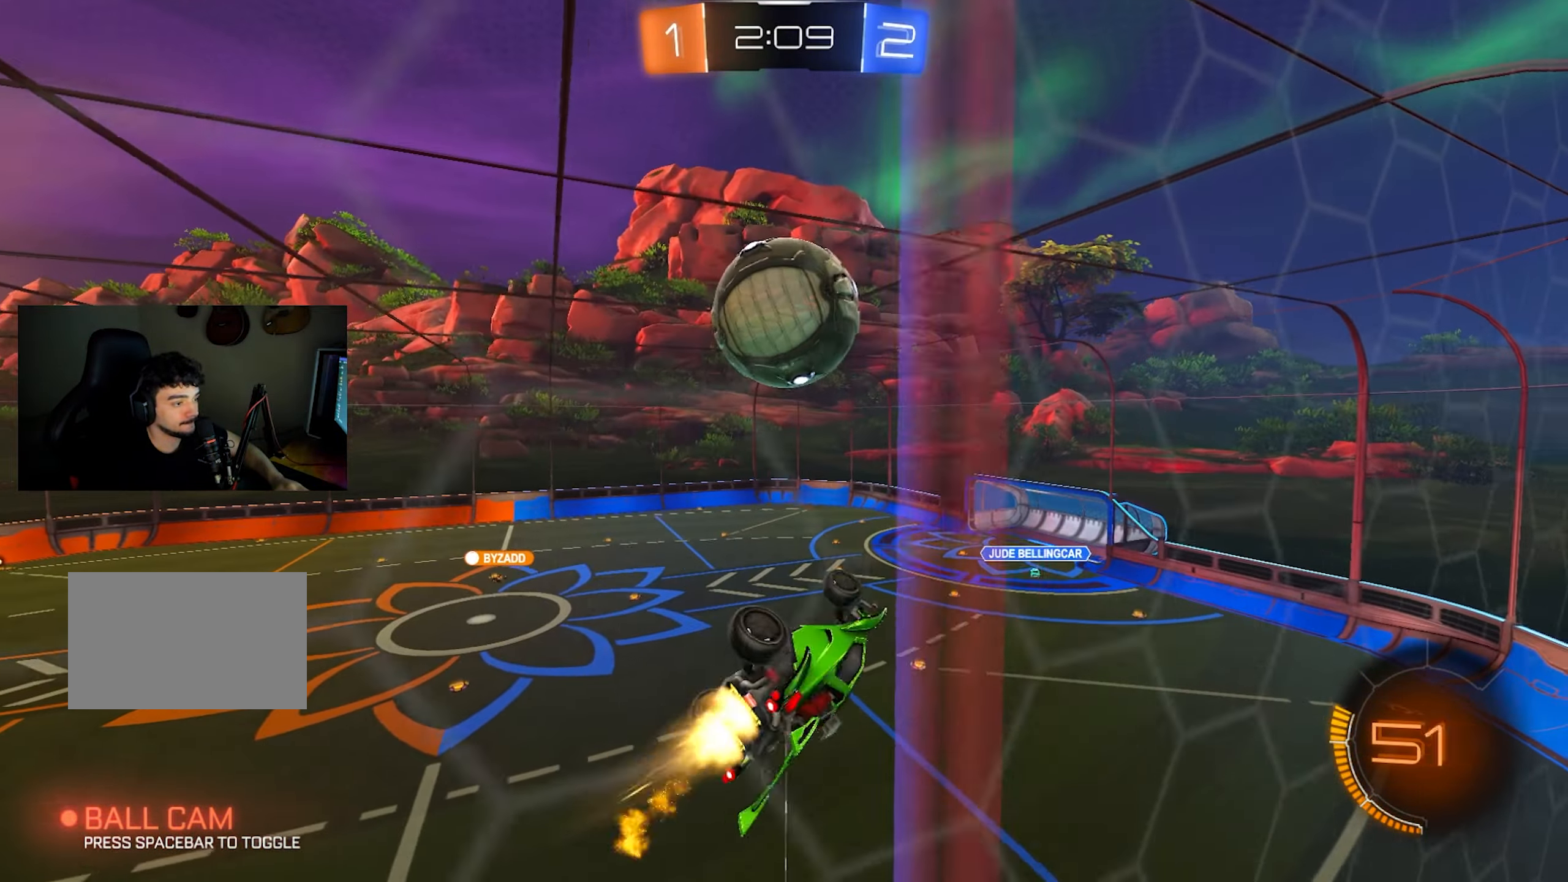
{"keys": ["a", "s"], "mouse": ["right"], "events": [[50, "shift", "down"], [200, "mouse_left", "up"], [233, "caps_lock", "up"], [233, "shift", "up"], [283, "a", "up"], [283, "q", "up"], [333, "q", "down"], [333, "w", "down"], [383, "a", "down"], [383, "mouse_right", "down"], [433, "q", "up"], [433, "s", "down"], [433, "w", "up"]]}
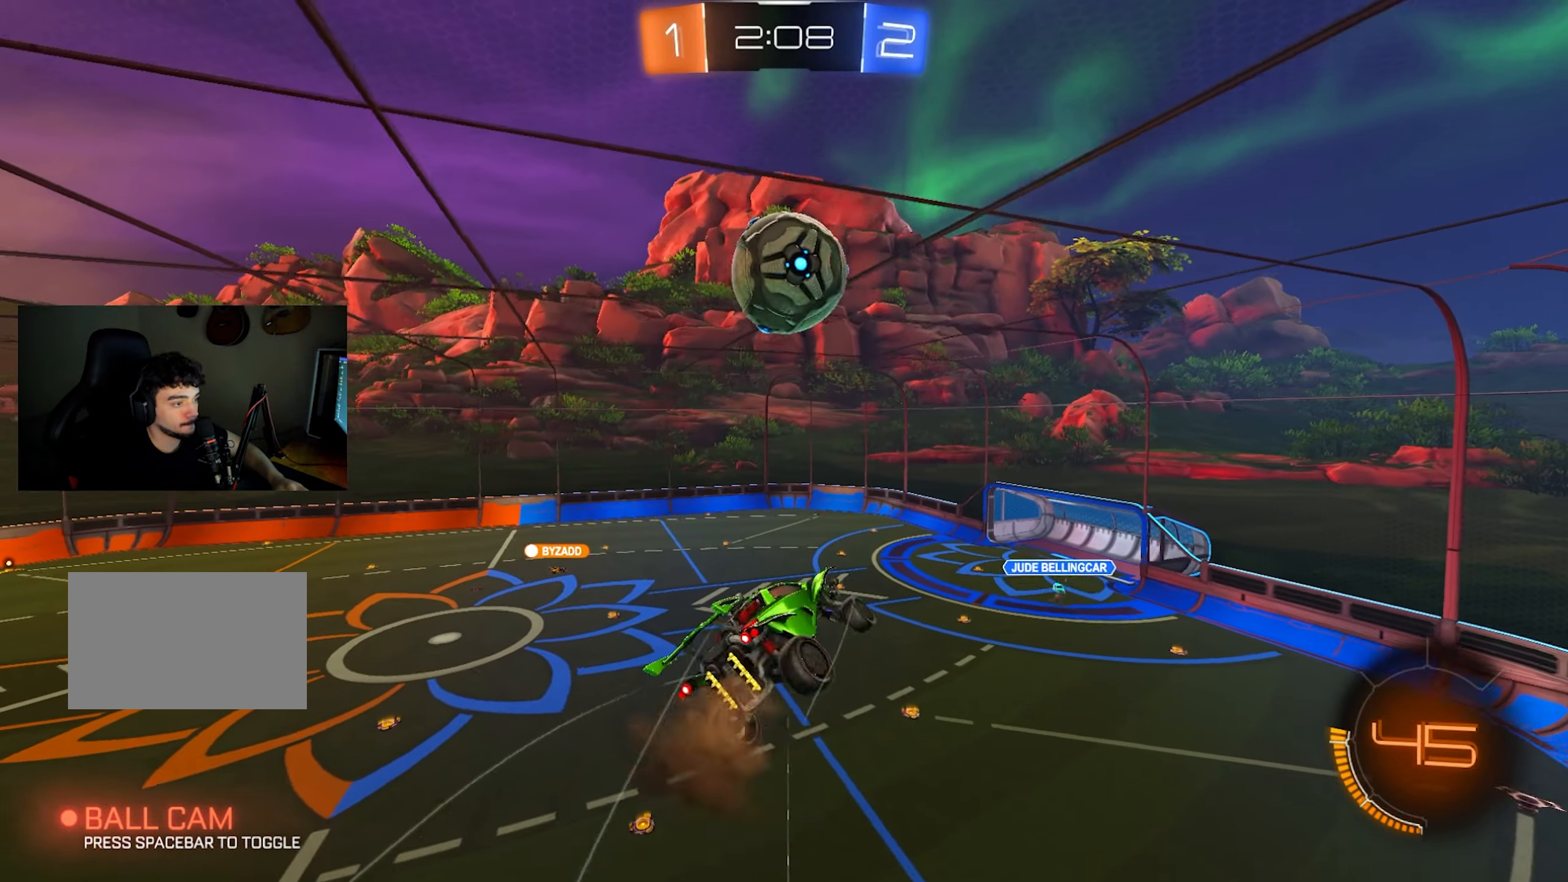
{"keys": ["a", "q", "w"], "mouse": ["left"], "events": [[17, "a", "up"], [17, "mouse_right", "up"], [167, "mouse_left", "down"], [167, "q", "down"], [217, "s", "up"], [350, "a", "down"], [400, "a", "up"], [450, "a", "down"], [500, "w", "down"]]}
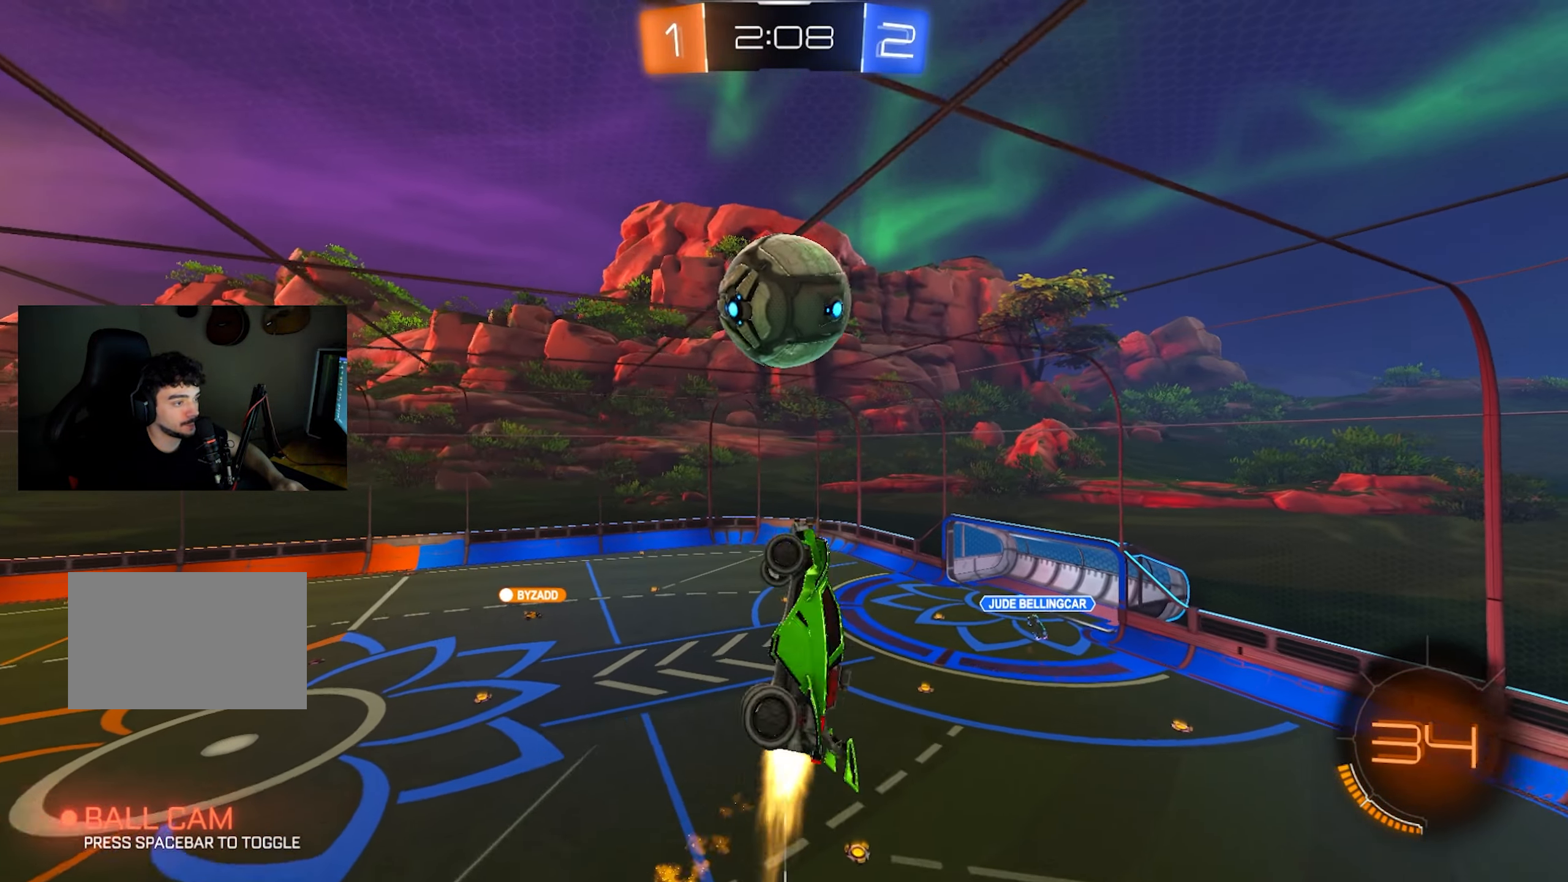
{"keys": ["d", "w"], "mouse": ["left"], "events": [[33, "a", "up"], [83, "d", "down"], [83, "w", "up"], [233, "q", "up"], [233, "space", "down"], [333, "space", "up"], [367, "w", "down"]]}
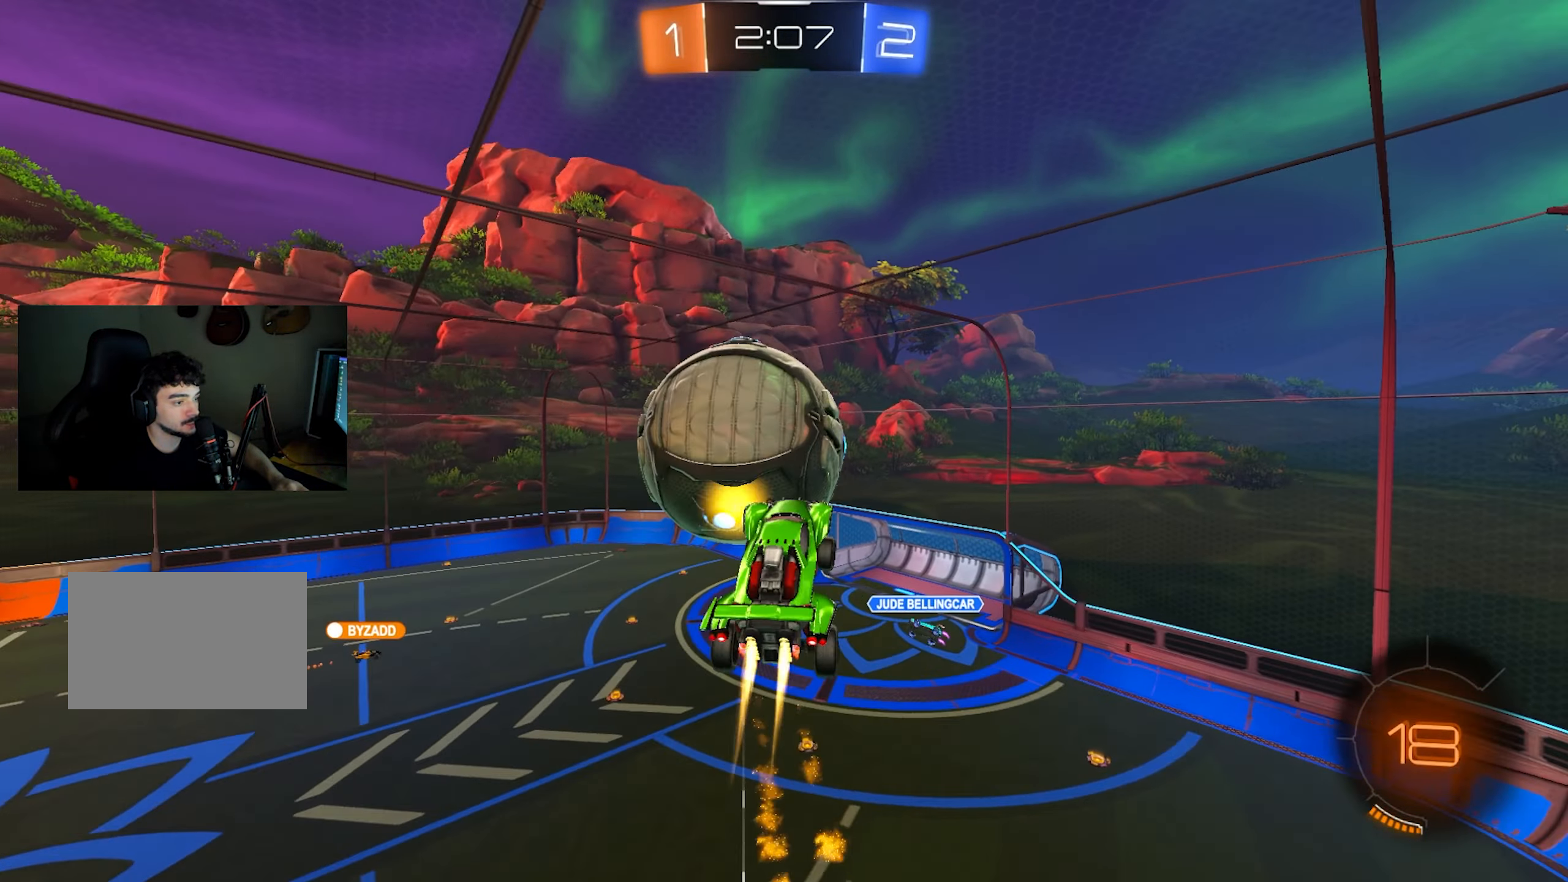
{"keys": ["d"], "mouse": [], "events": [[50, "mouse_left", "up"], [100, "w", "up"]]}
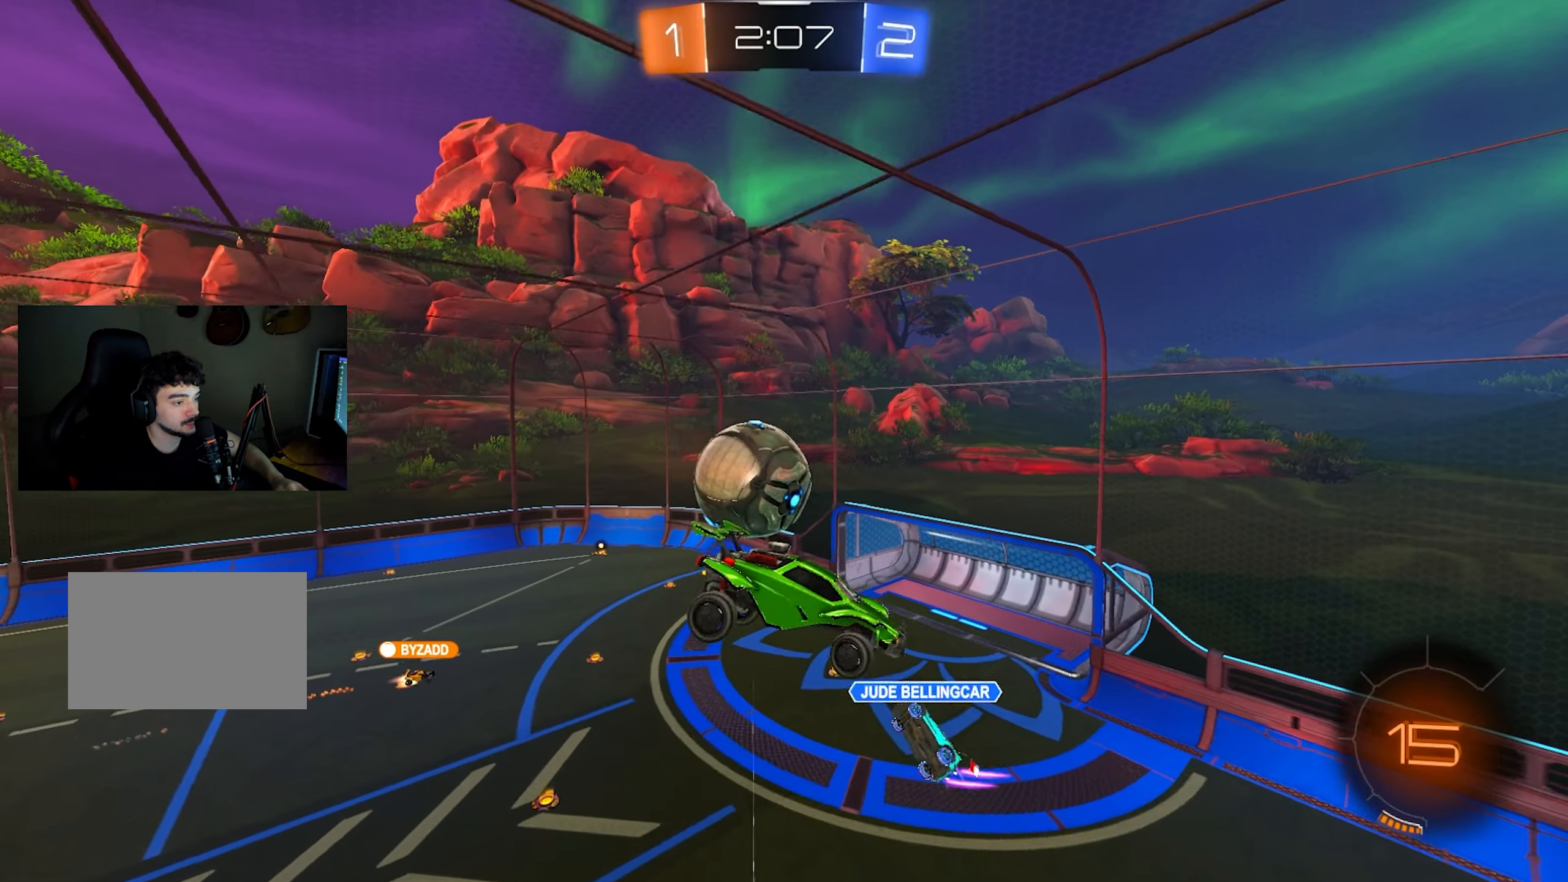
{"keys": [], "mouse": [], "events": [[250, "d", "up"]]}
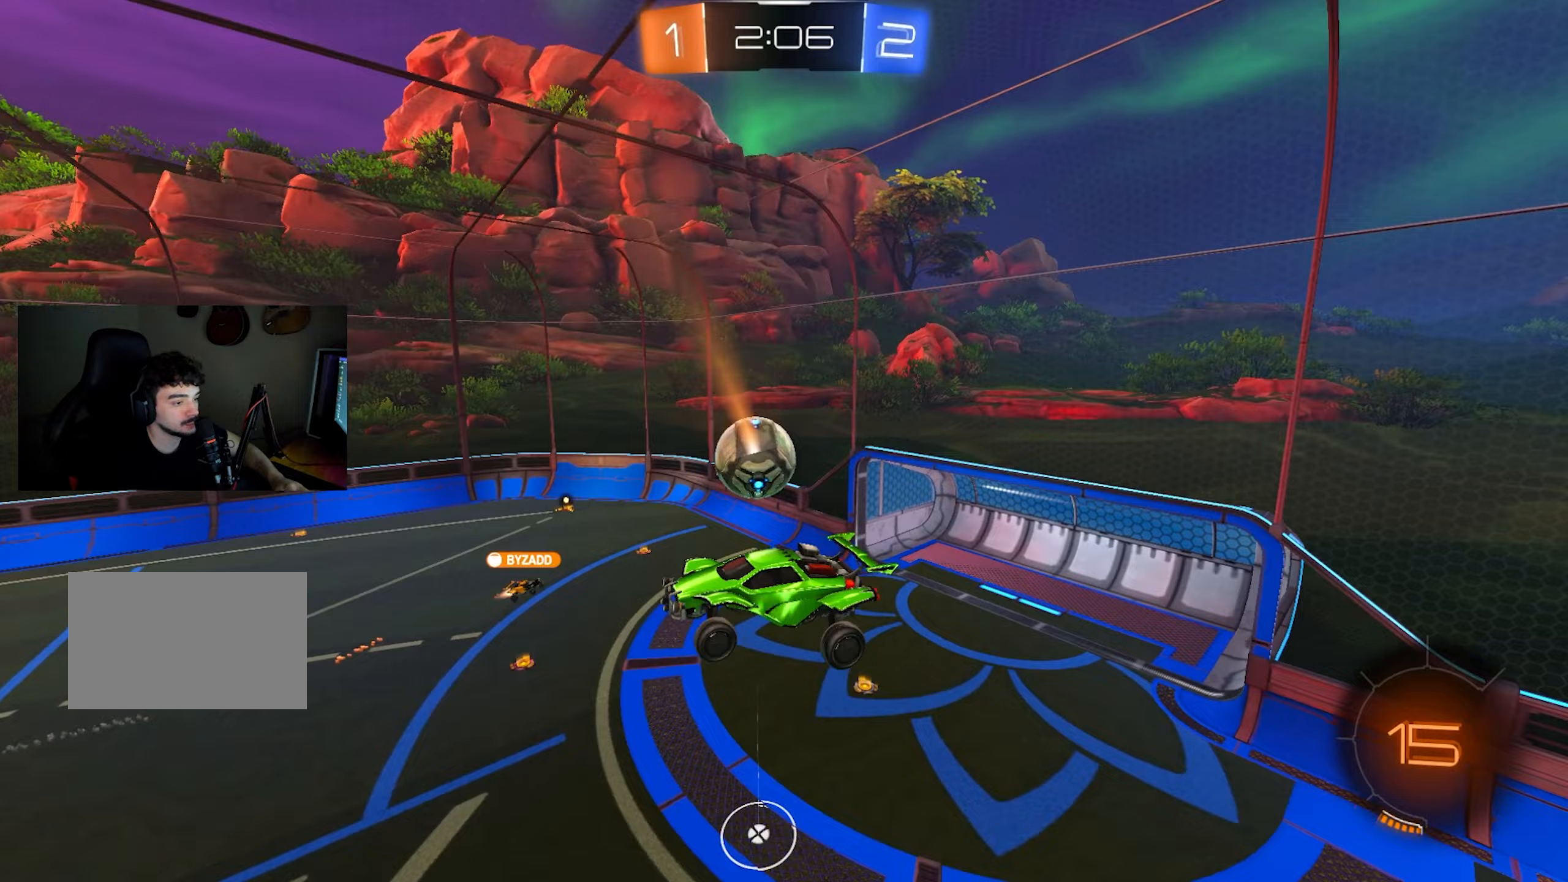
{"keys": [], "mouse": [], "events": [[367, "s", "down"], [467, "s", "up"]]}
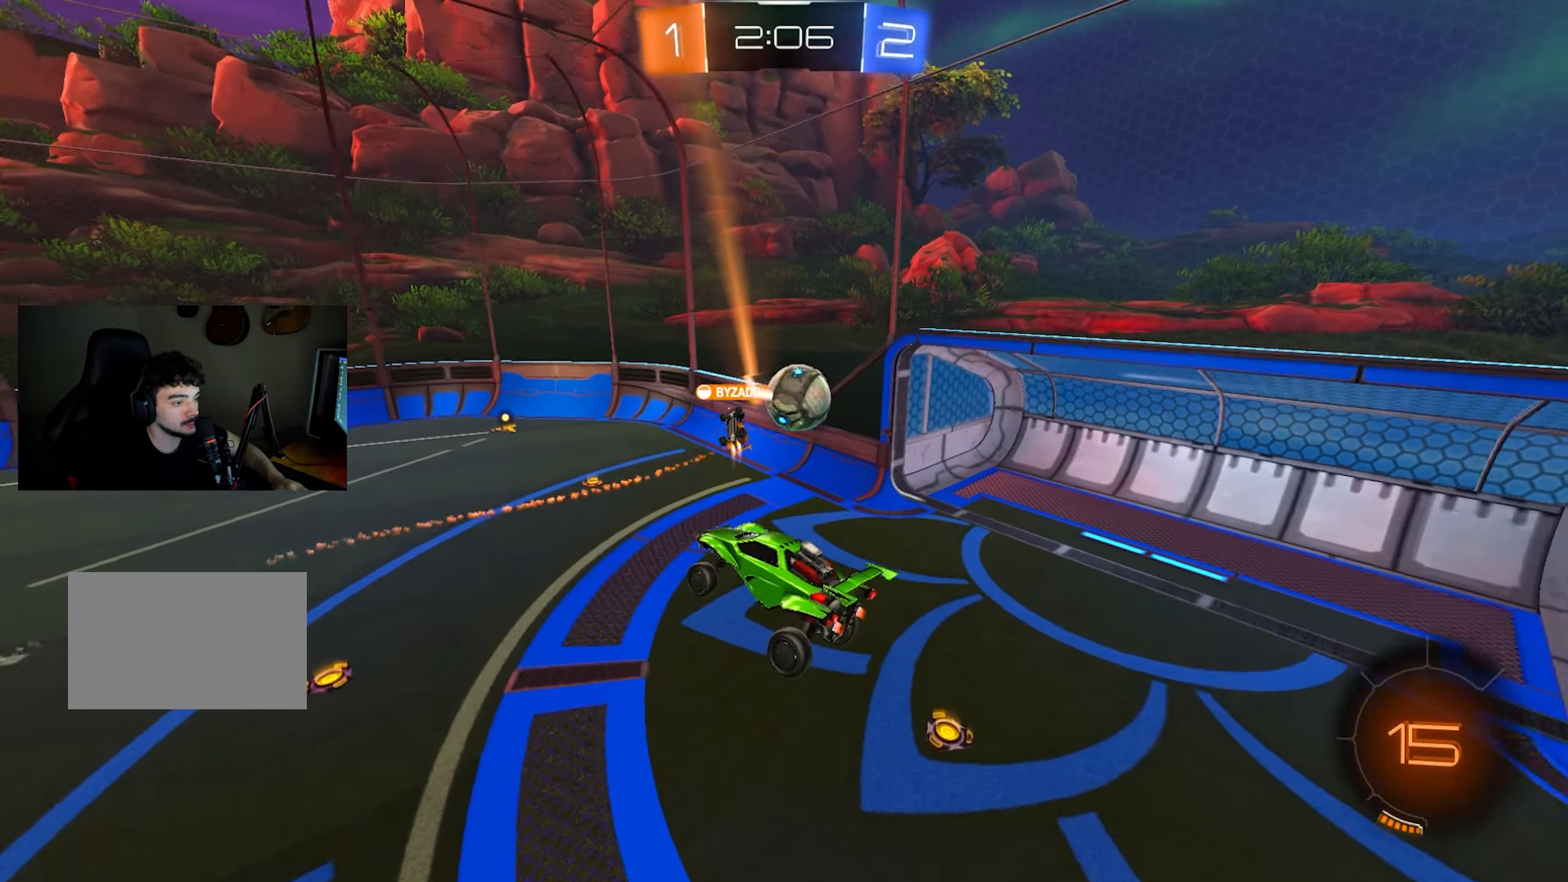
{"keys": ["space"], "mouse": [], "events": [[433, "space", "down"]]}
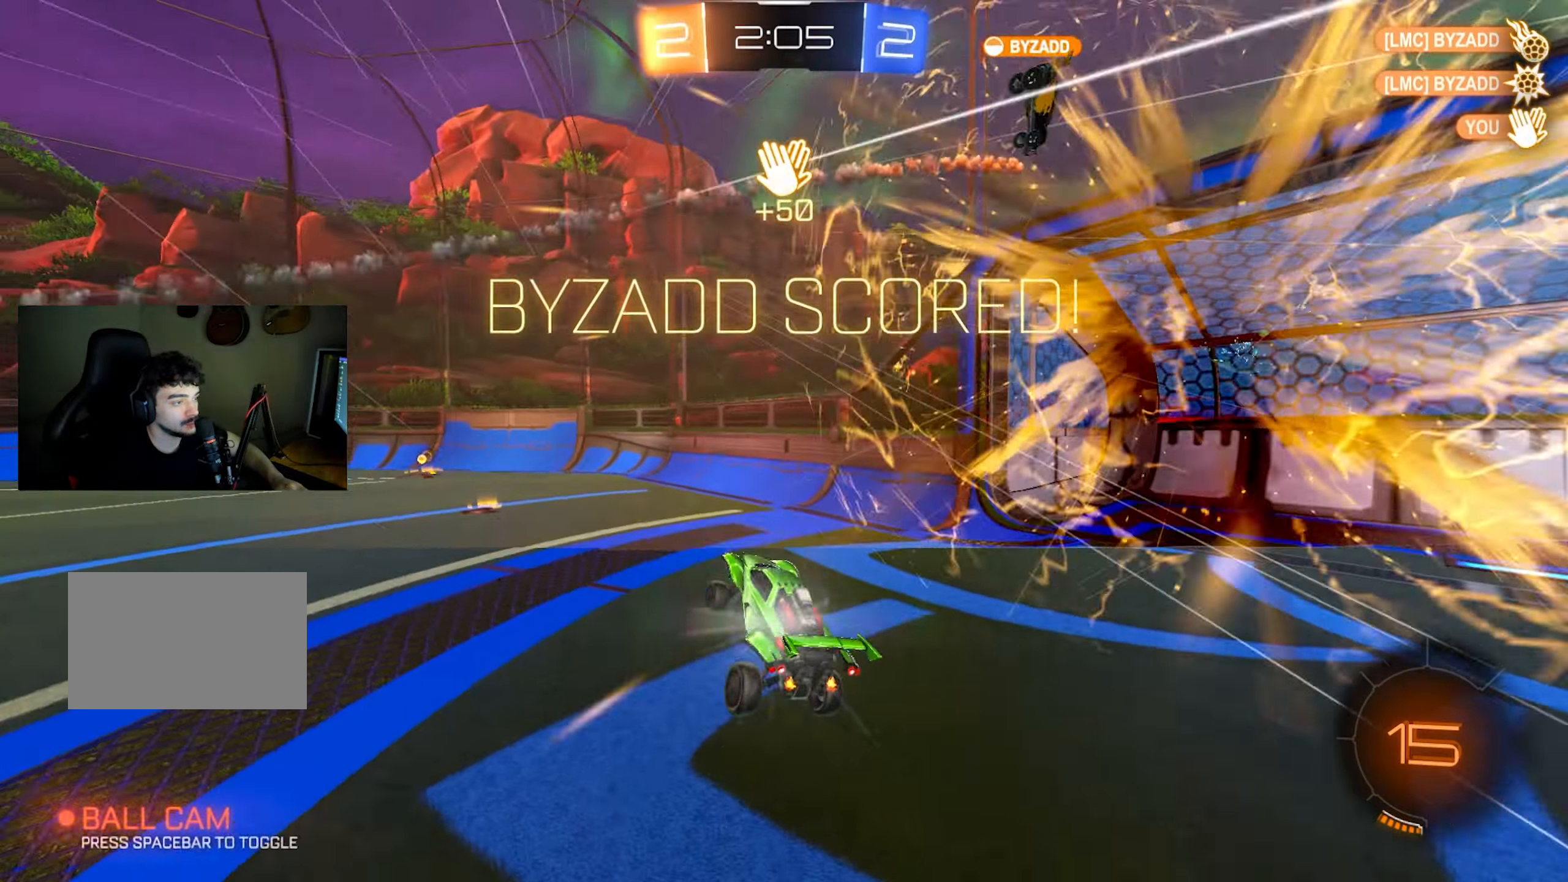
{"keys": ["shift"], "mouse": [], "events": [[17, "space", "up"], [250, "shift", "down"]]}